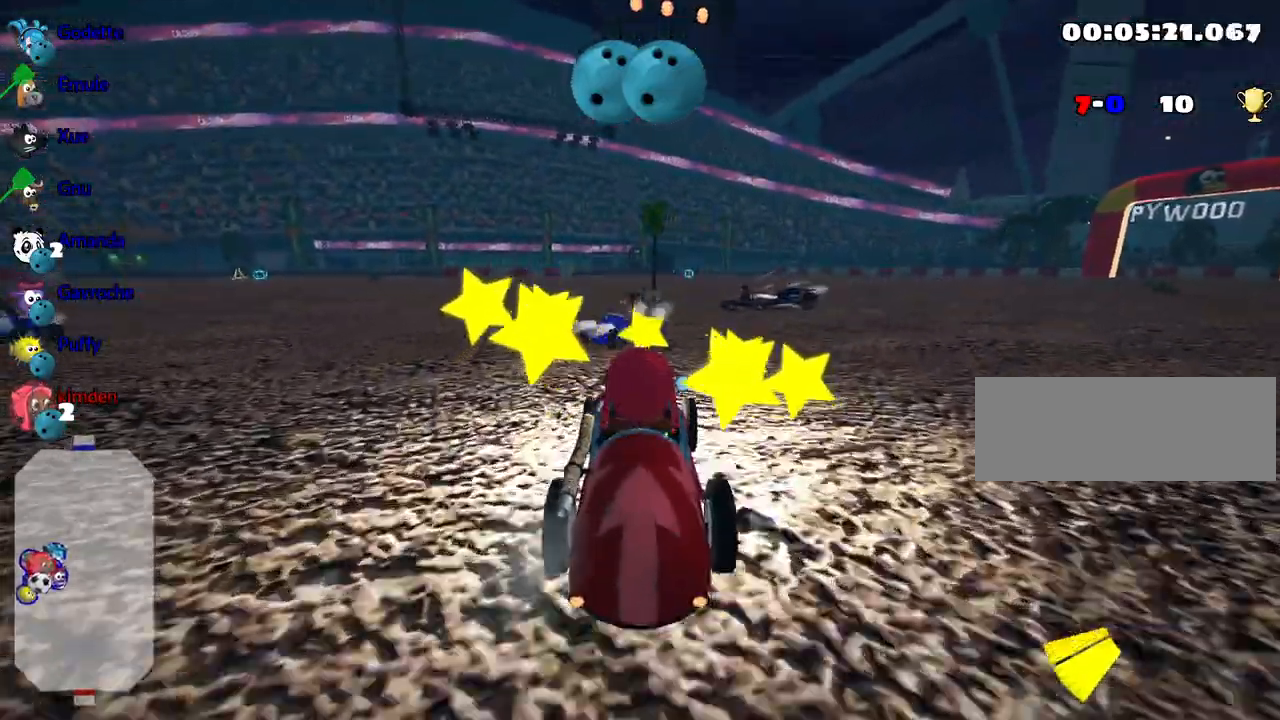
Gameplay with keyboard; each line is a JSON object with the keys held at the frame after it. "events" lists presses ("down") and releases ("up") of "down", "fire", "flag", "left", "look", "nitro", "right", "skid" and "up" between this image and that frame as [ms after this image, input, new state], when the widget could be followed in between. No other keys are recorded. Mouse input is not recorded. Key names are as the overlay labels them; some are game actions (e.g. jump) rather than physical keys.
{"keys": ["up"], "events": [[333, "left", "down"], [467, "left", "up"]]}
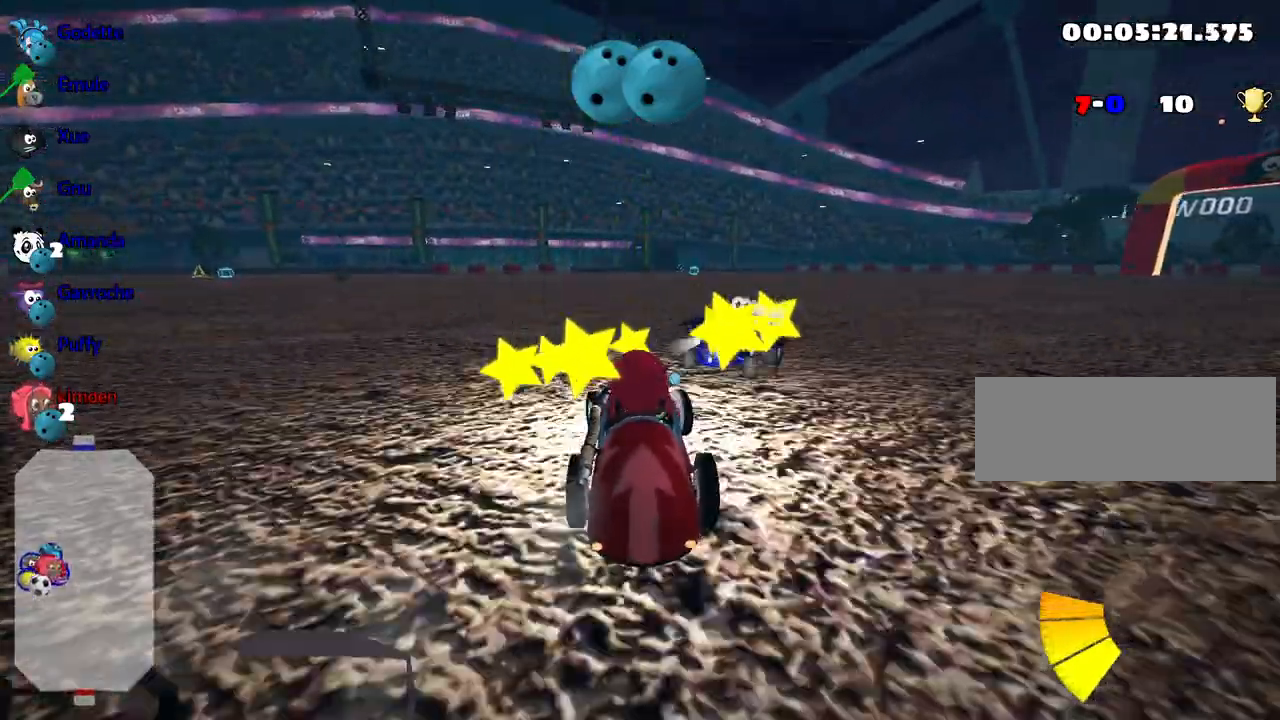
{"keys": ["left", "up"], "events": [[200, "left", "down"]]}
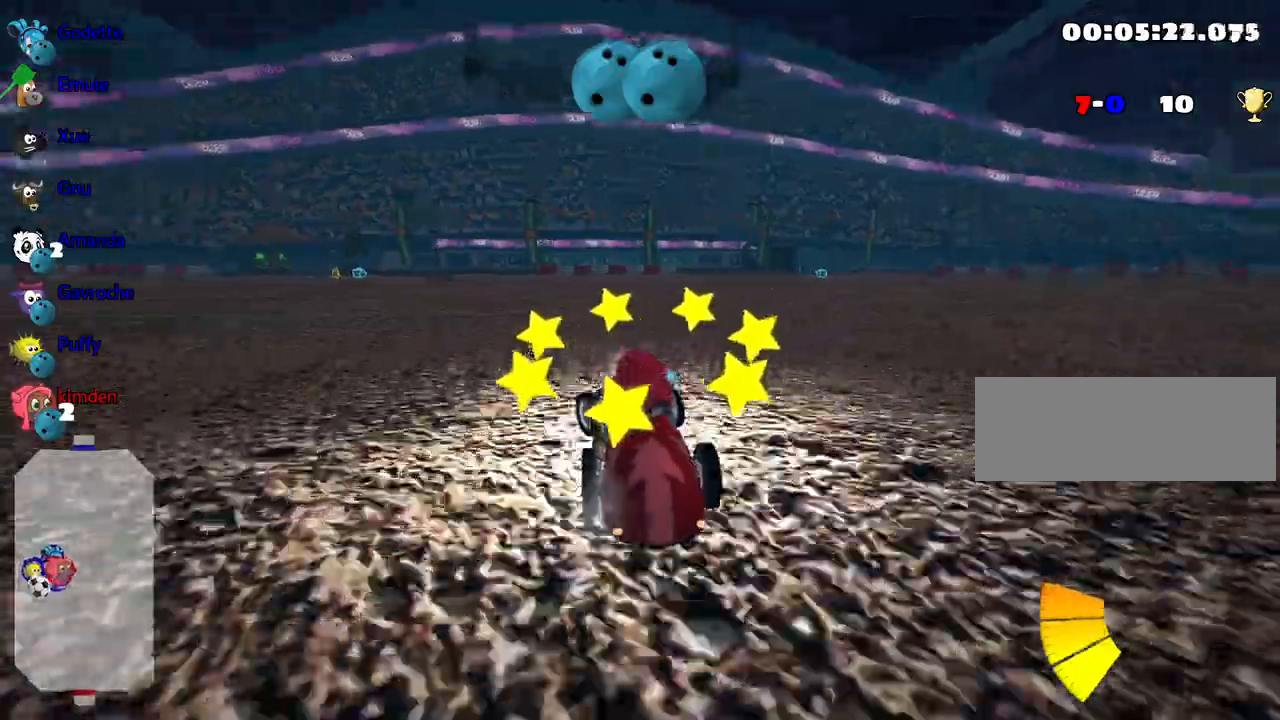
{"keys": ["left", "up"], "events": [[83, "left", "up"], [167, "right", "down"], [333, "right", "up"], [483, "left", "down"]]}
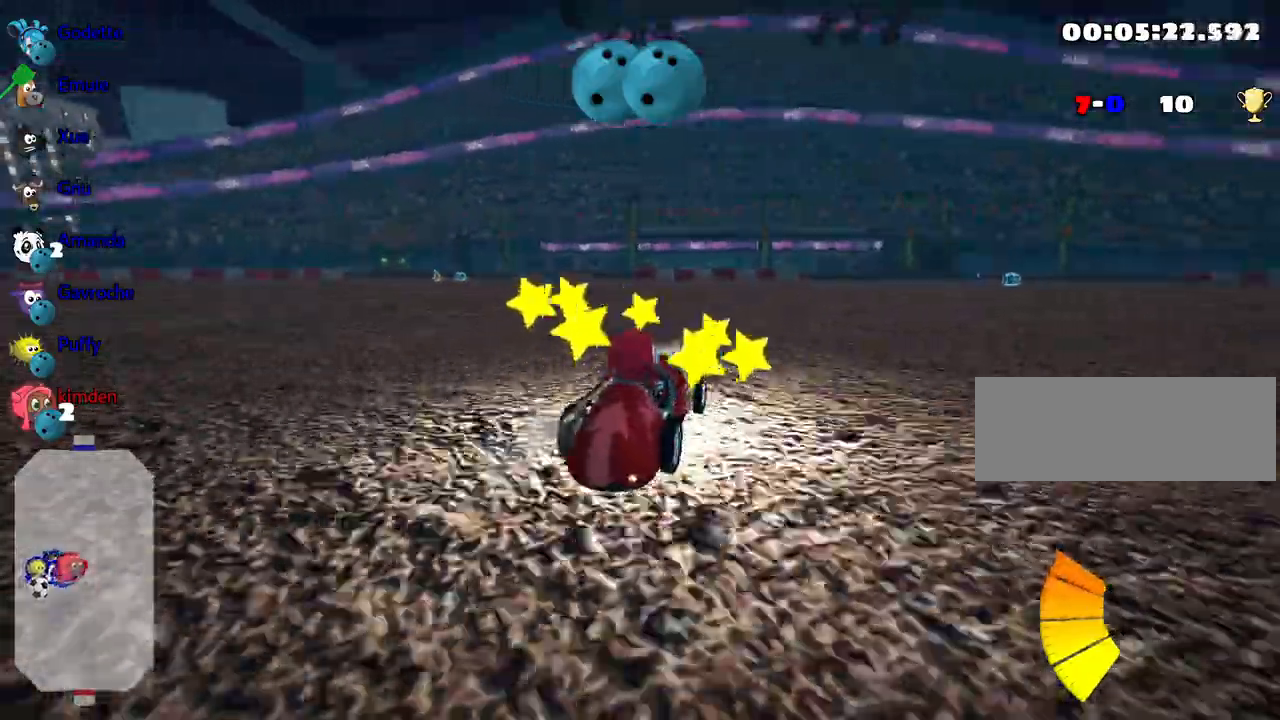
{"keys": ["left", "up"], "events": []}
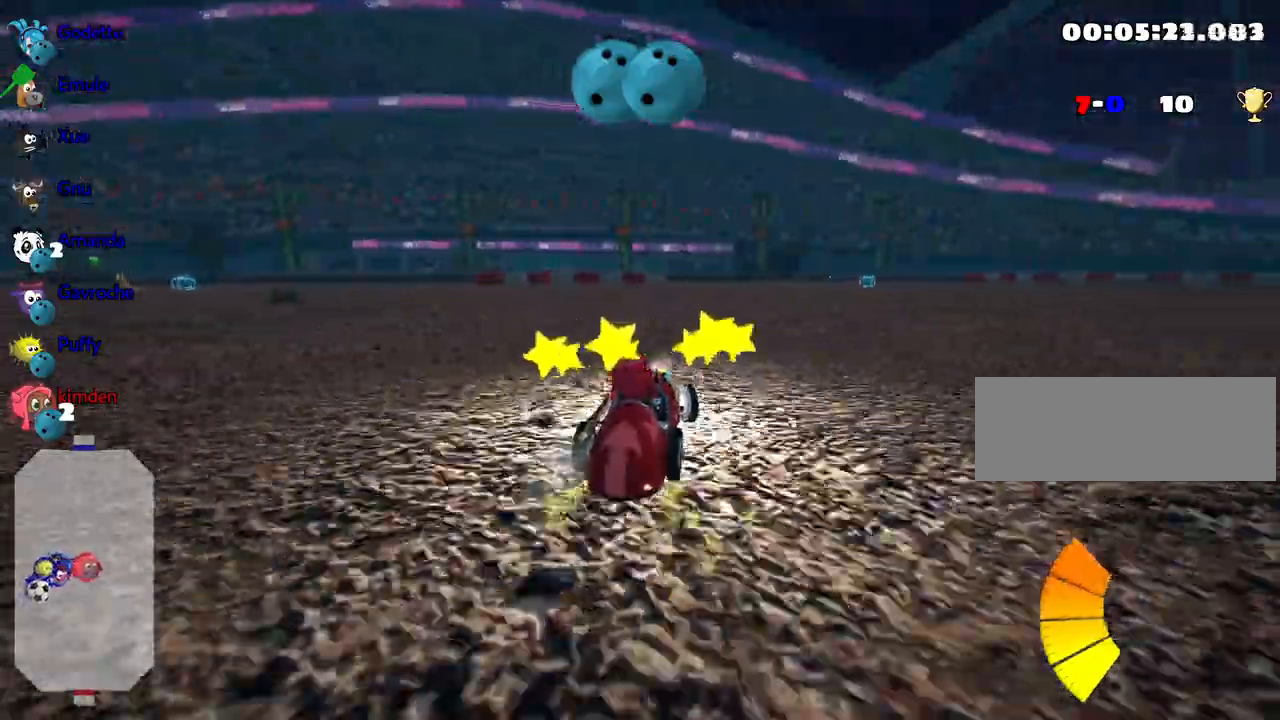
{"keys": ["left", "up"], "events": [[67, "left", "up"], [317, "left", "down"]]}
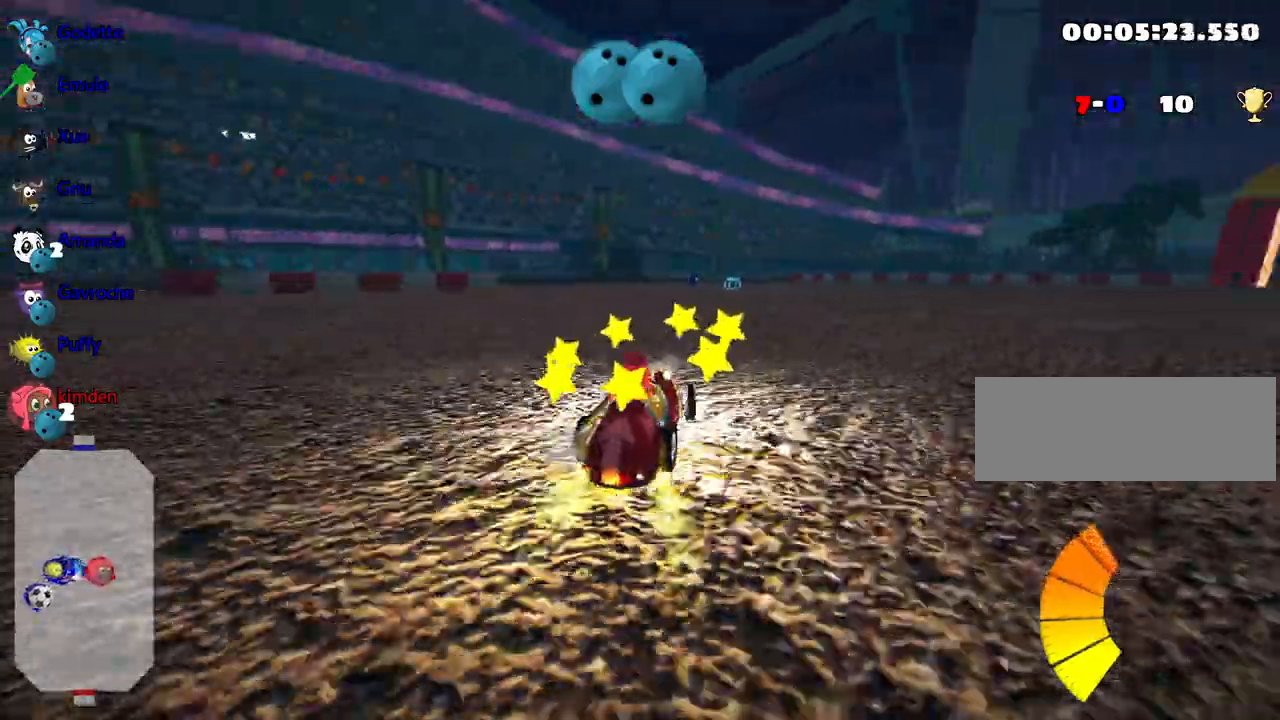
{"keys": ["left", "up"], "events": []}
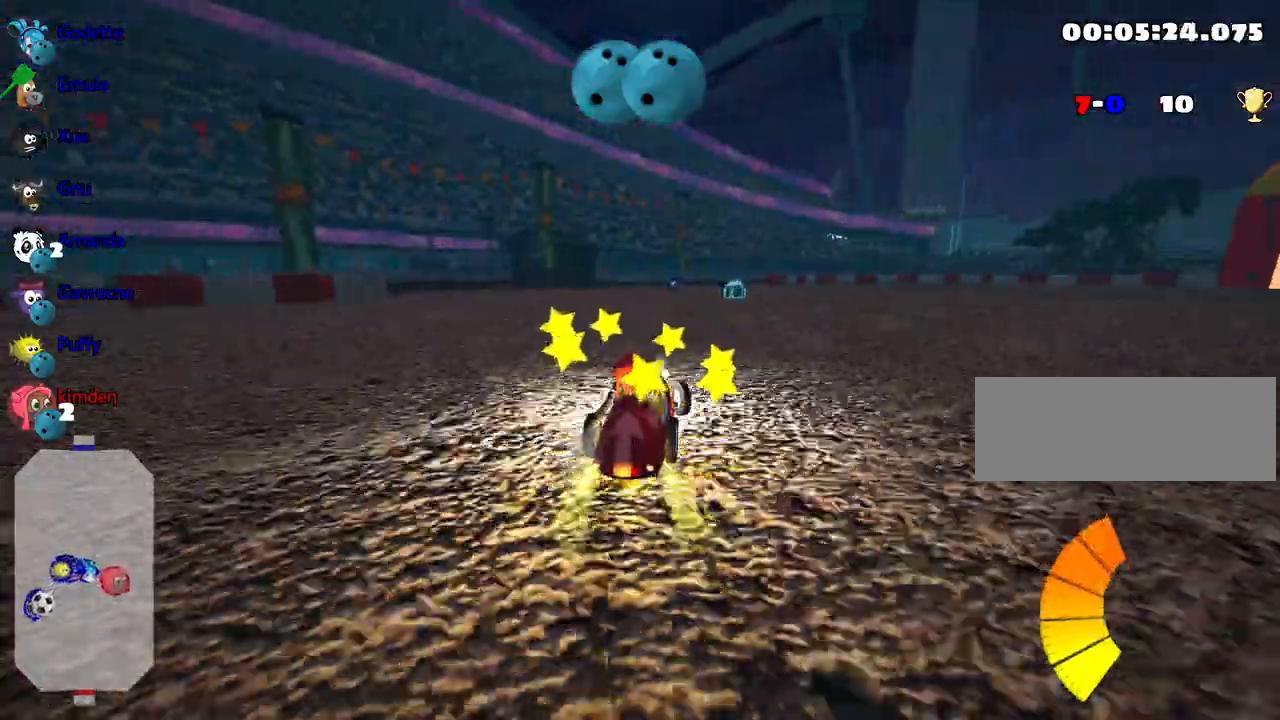
{"keys": ["left", "up"], "events": []}
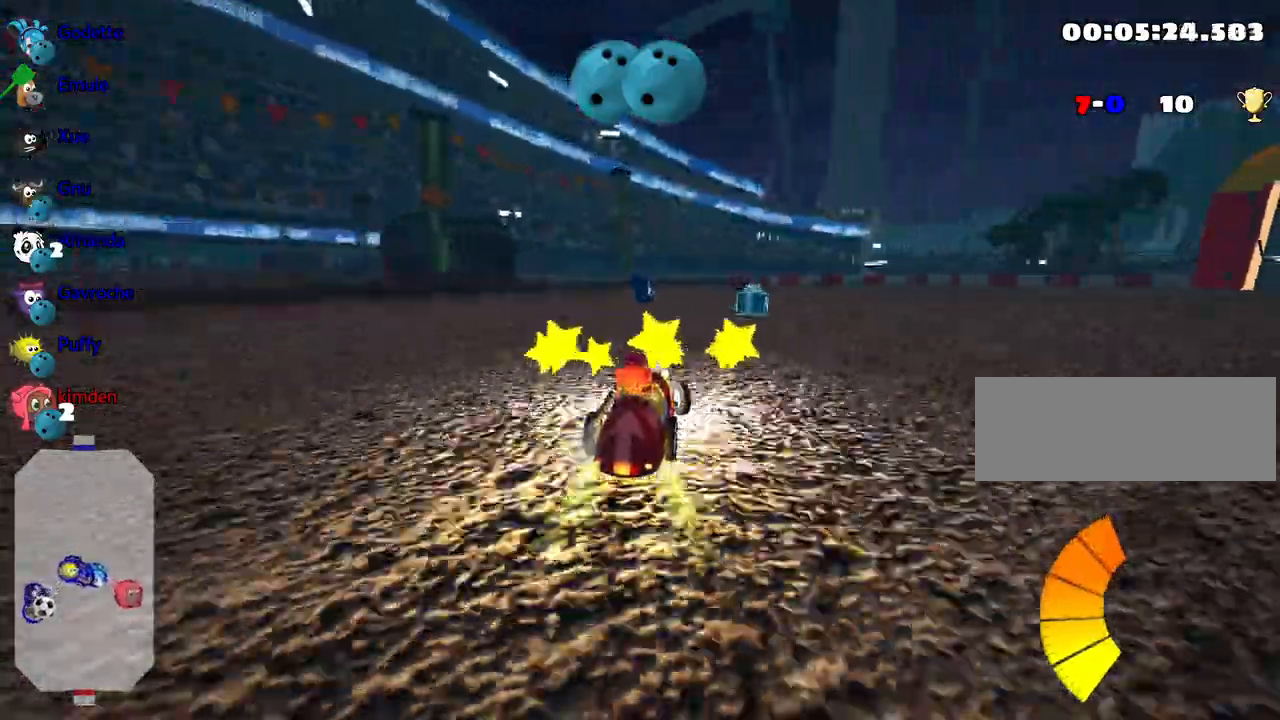
{"keys": ["left", "right", "up"], "events": [[450, "right", "down"]]}
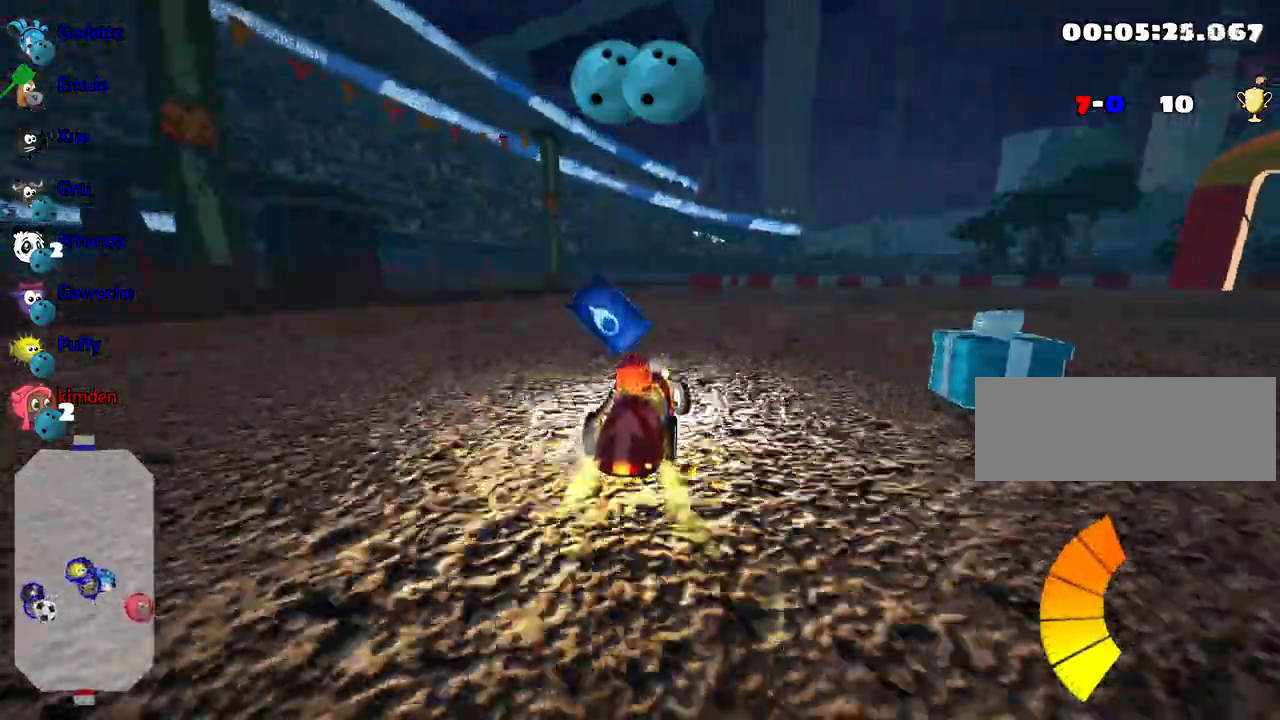
{"keys": ["right", "up"], "events": [[17, "left", "up"]]}
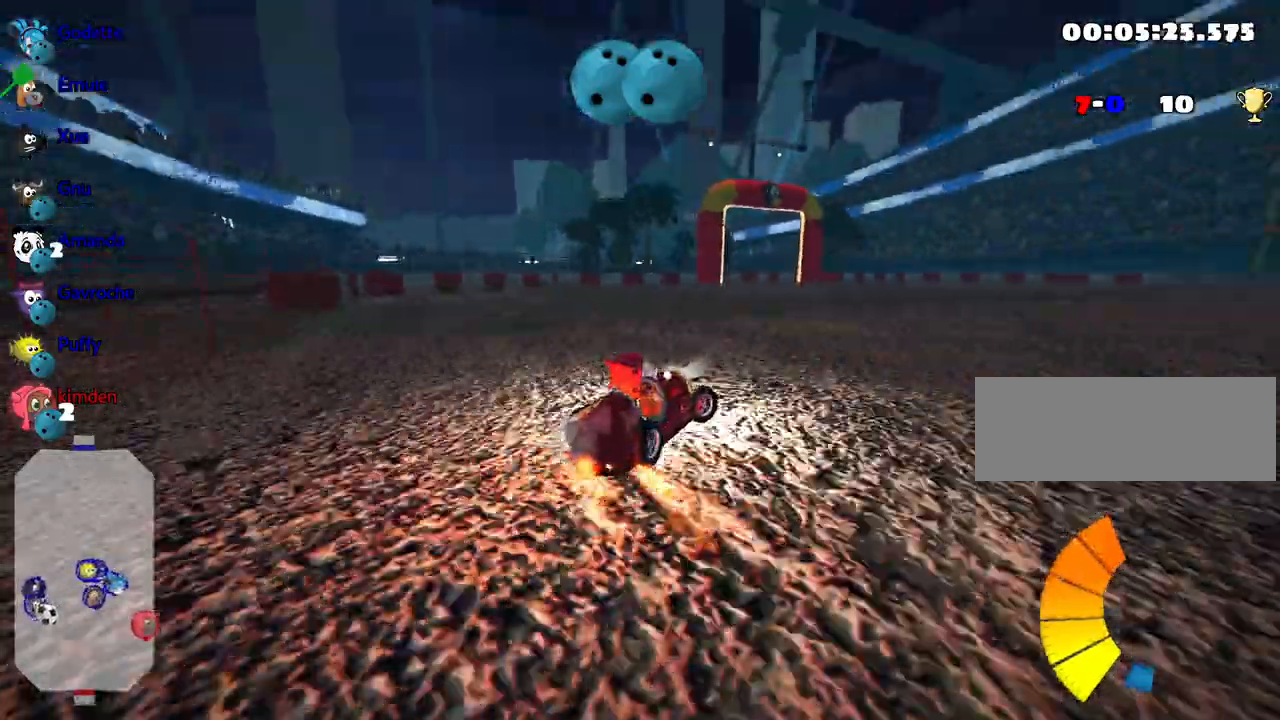
{"keys": ["right", "up"], "events": []}
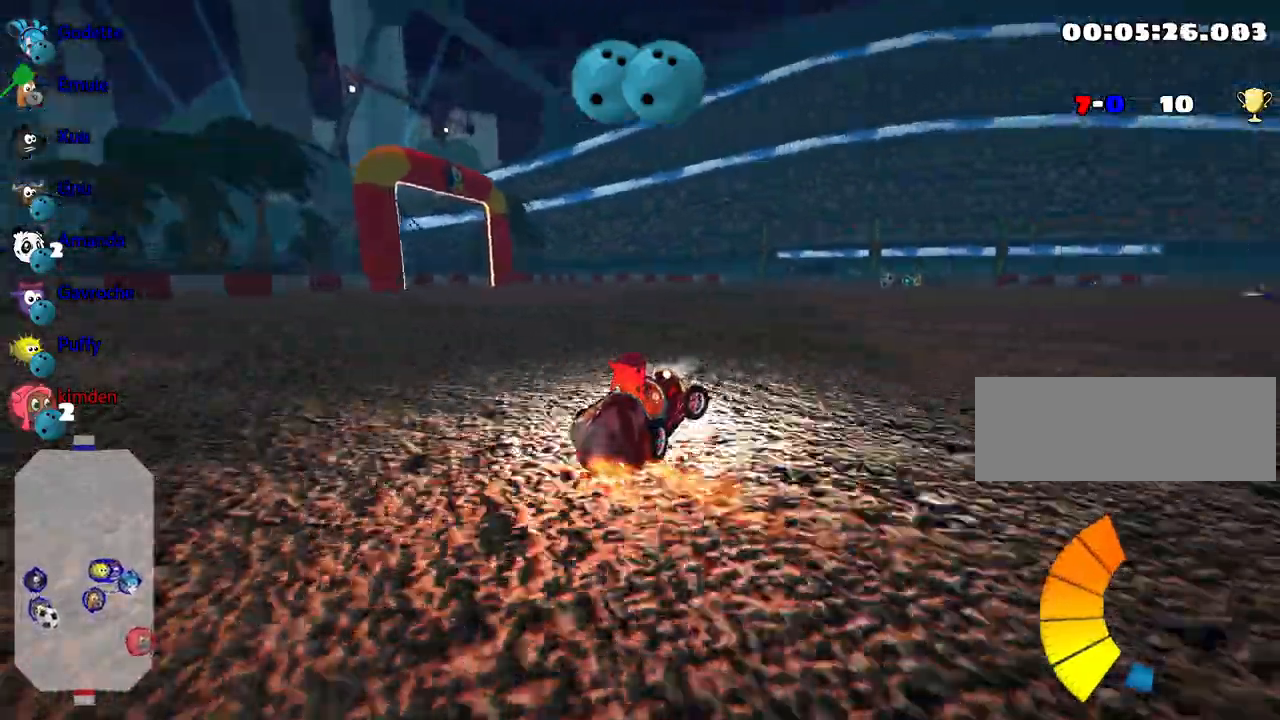
{"keys": ["up"], "events": [[50, "right", "up"], [67, "left", "down"], [367, "left", "up"]]}
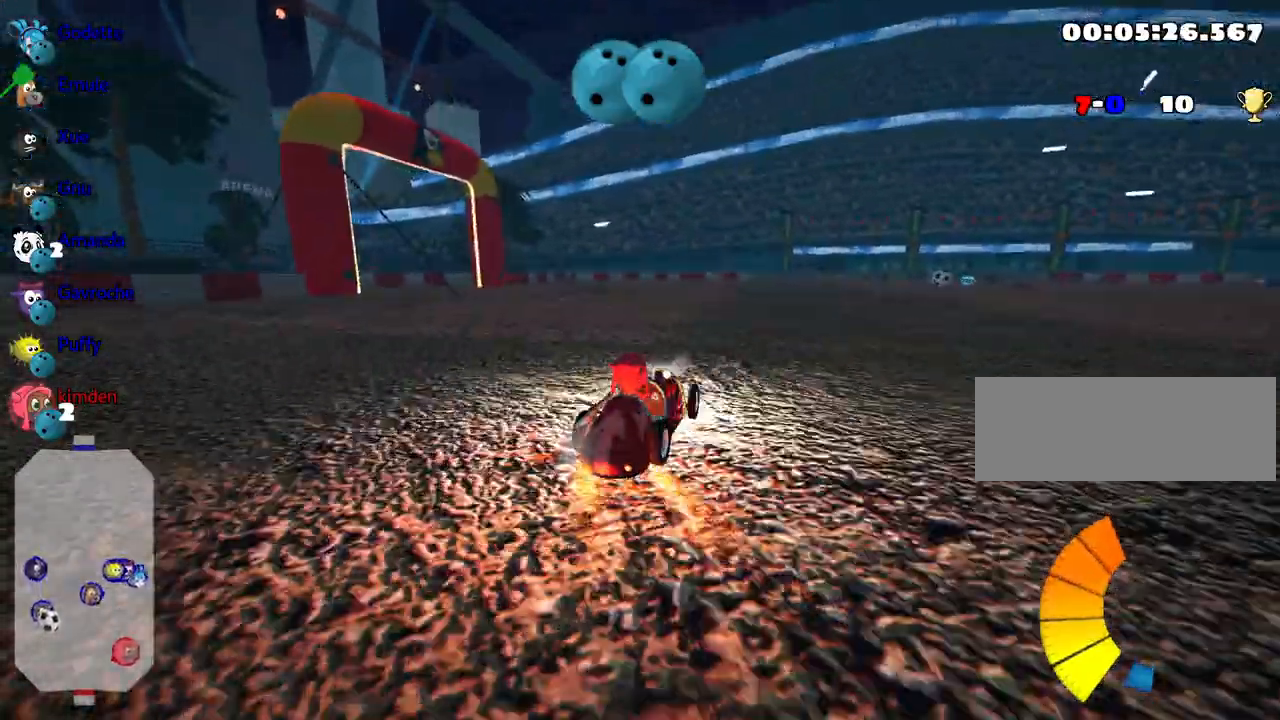
{"keys": ["left", "up"], "events": [[400, "left", "down"]]}
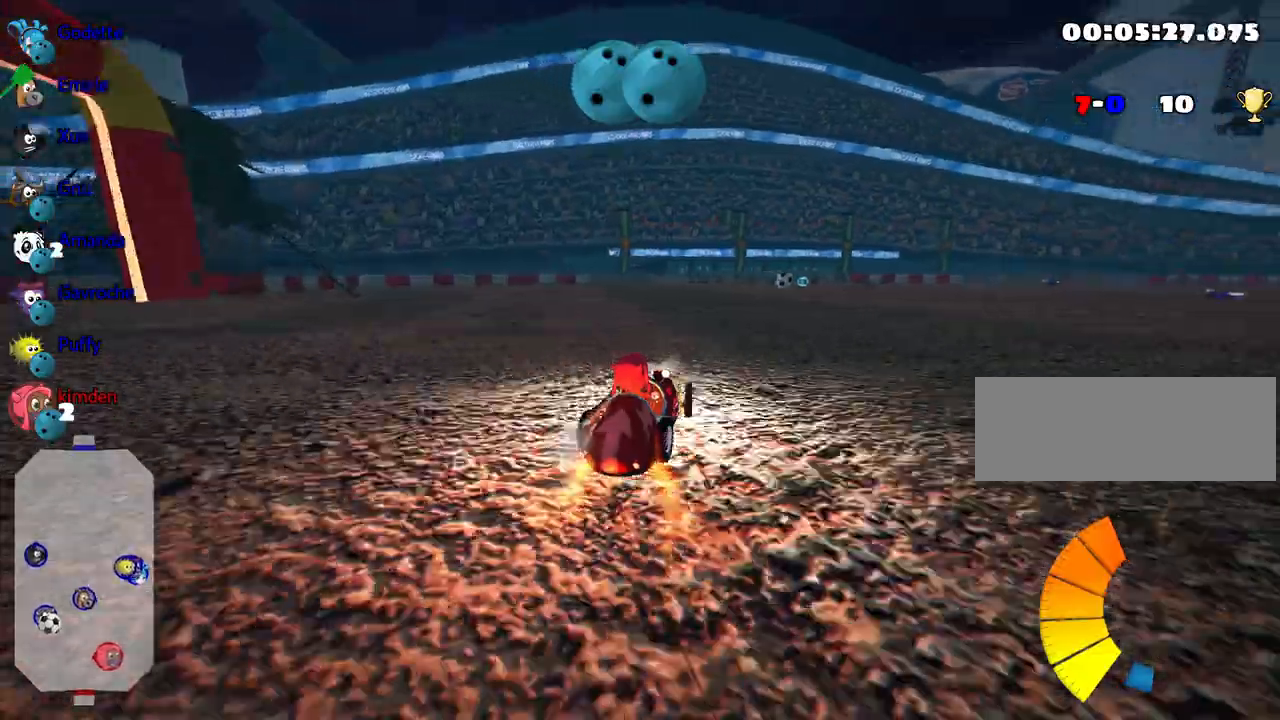
{"keys": ["left", "up"], "events": [[167, "left", "up"], [350, "left", "down"]]}
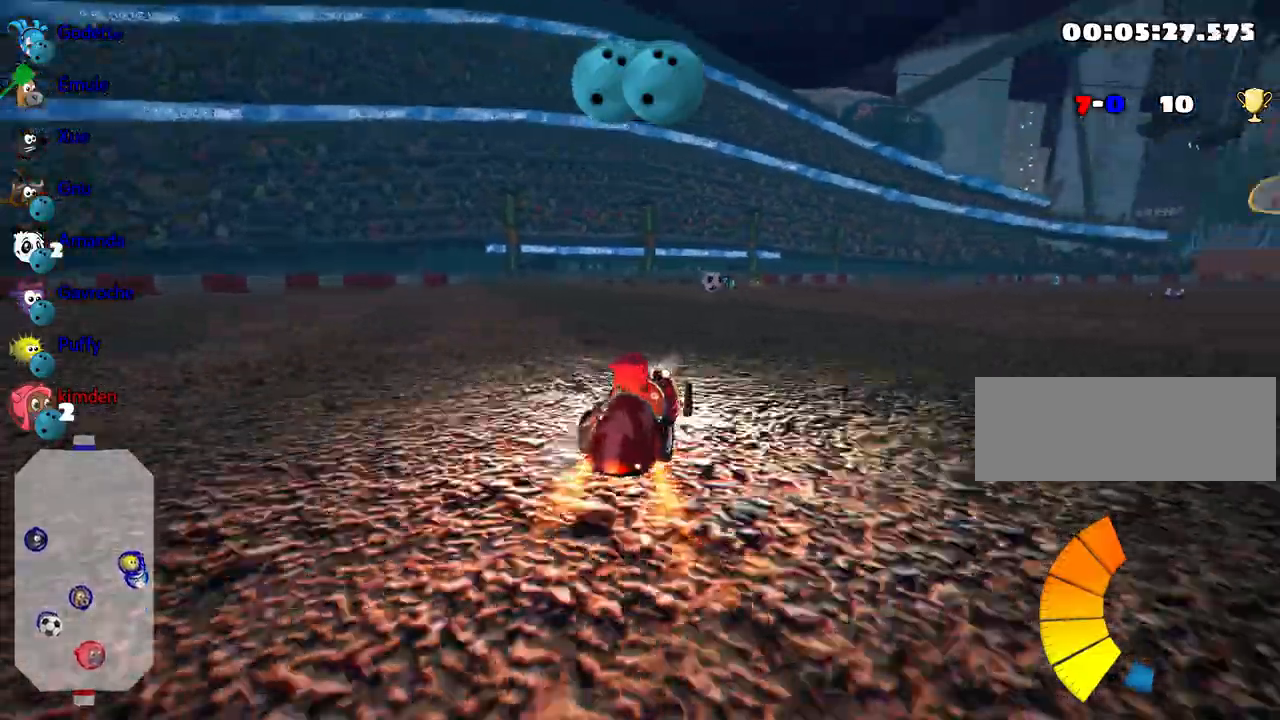
{"keys": ["left", "up"], "events": []}
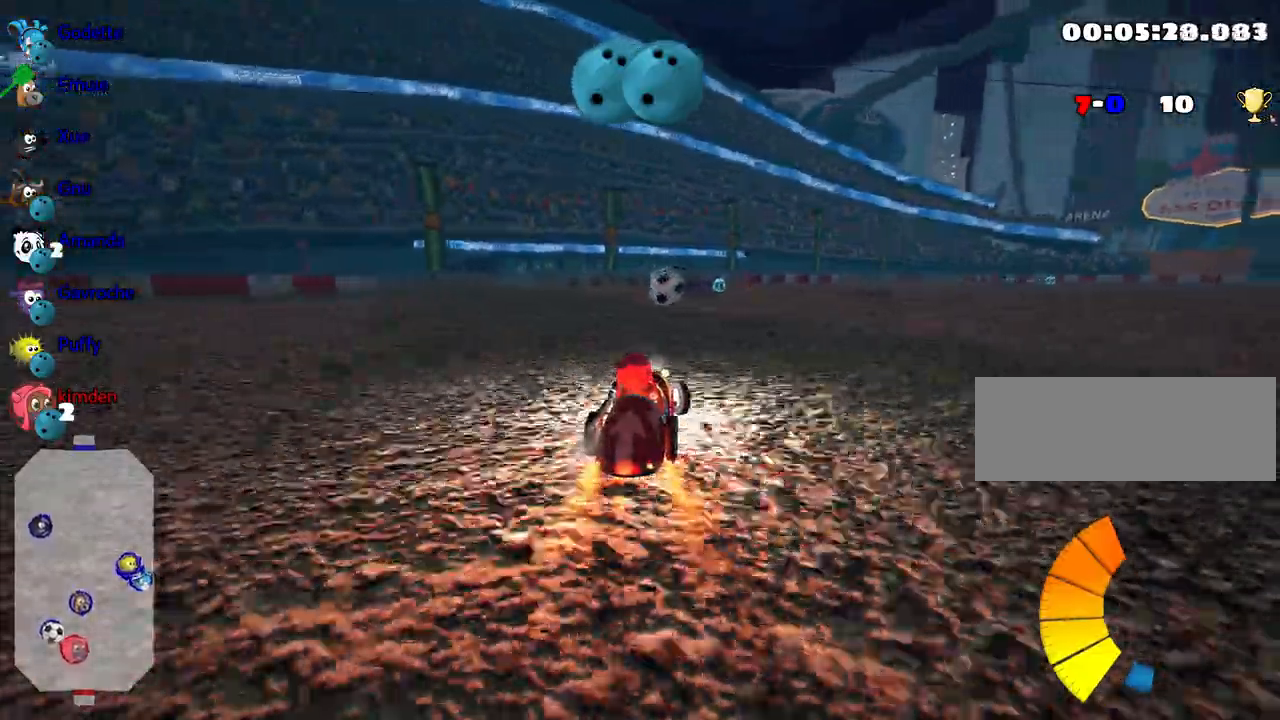
{"keys": ["left", "up"], "events": [[350, "fire", "down"], [500, "fire", "up"]]}
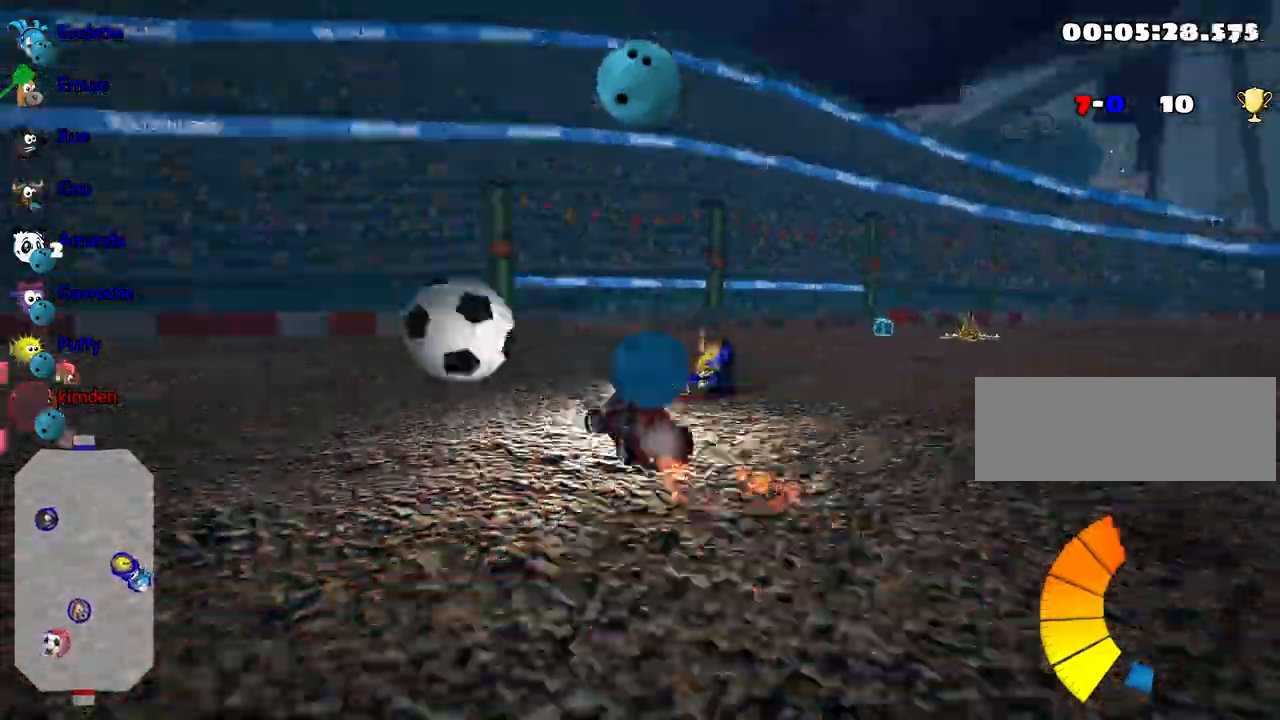
{"keys": ["left", "up"], "events": []}
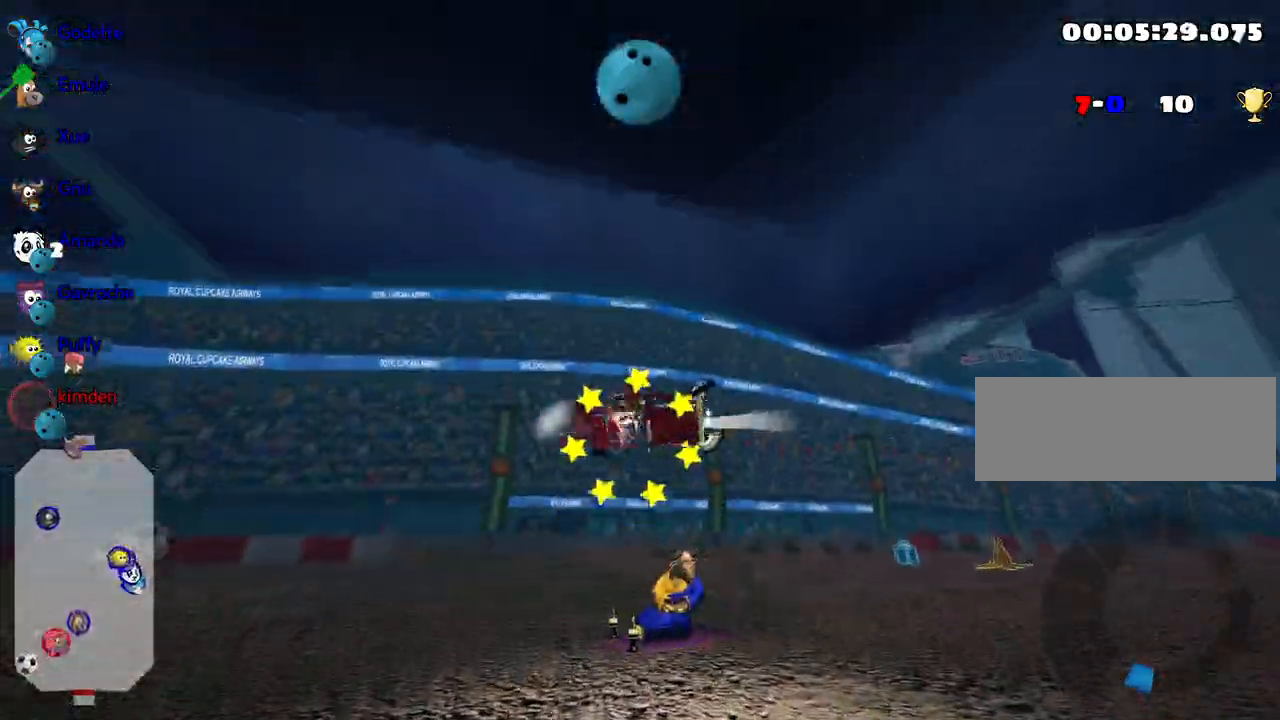
{"keys": [], "events": [[317, "left", "up"], [333, "up", "up"]]}
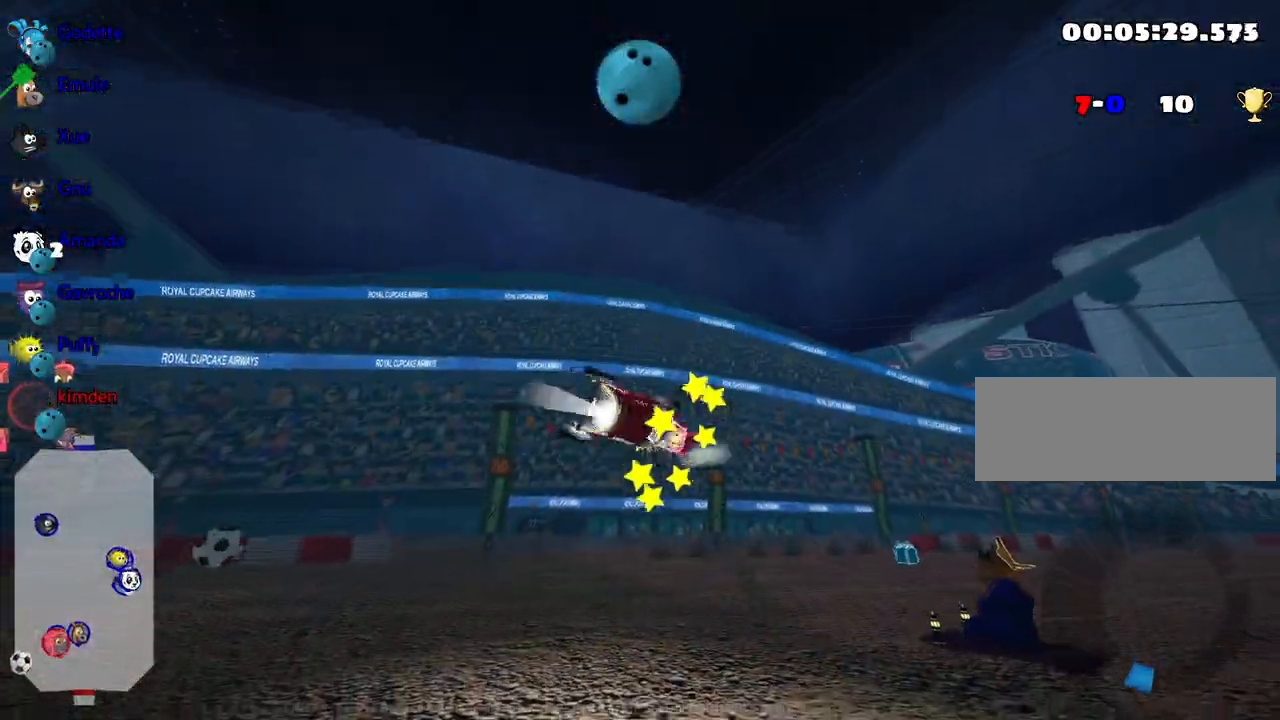
{"keys": [], "events": []}
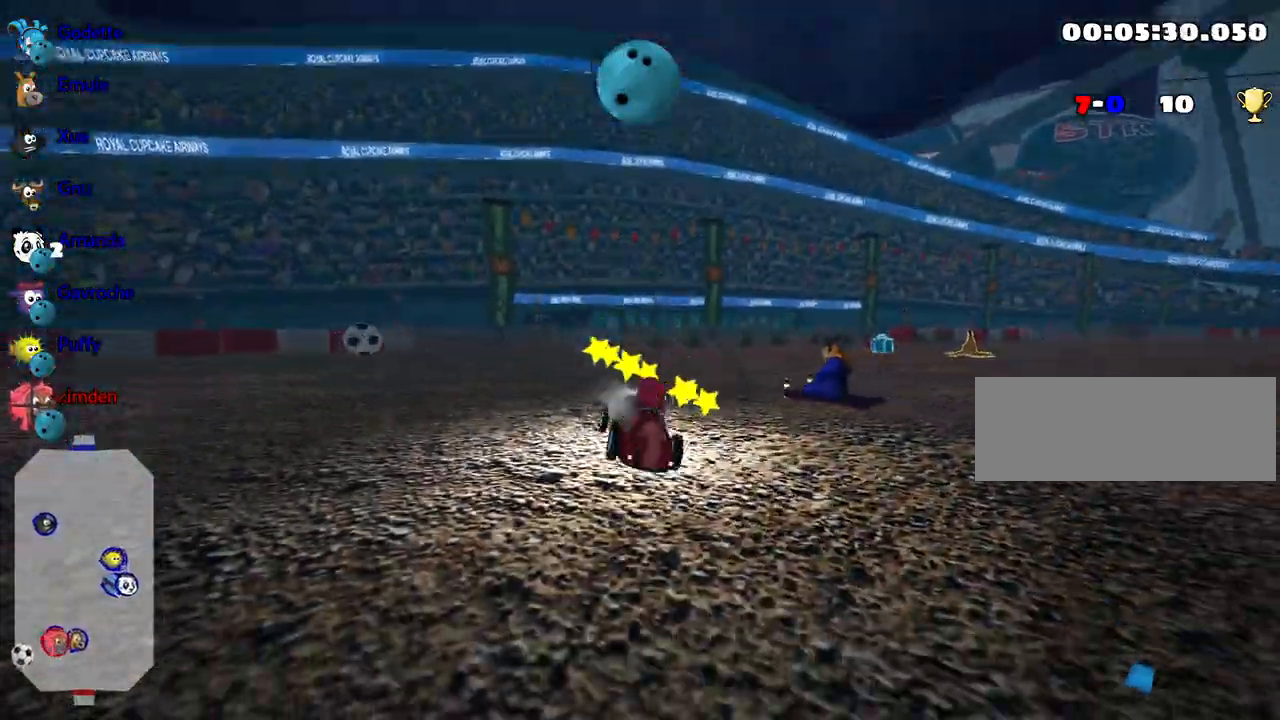
{"keys": ["up"], "events": [[150, "up", "down"]]}
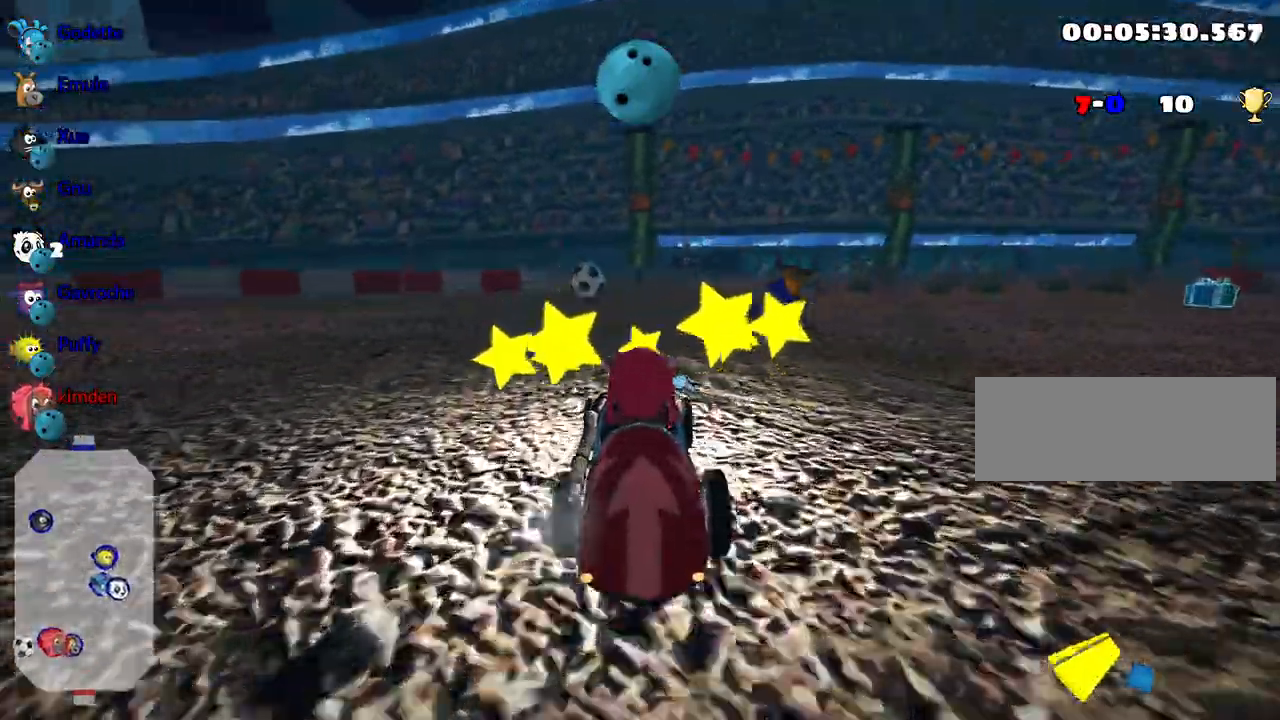
{"keys": [], "events": [[500, "up", "up"]]}
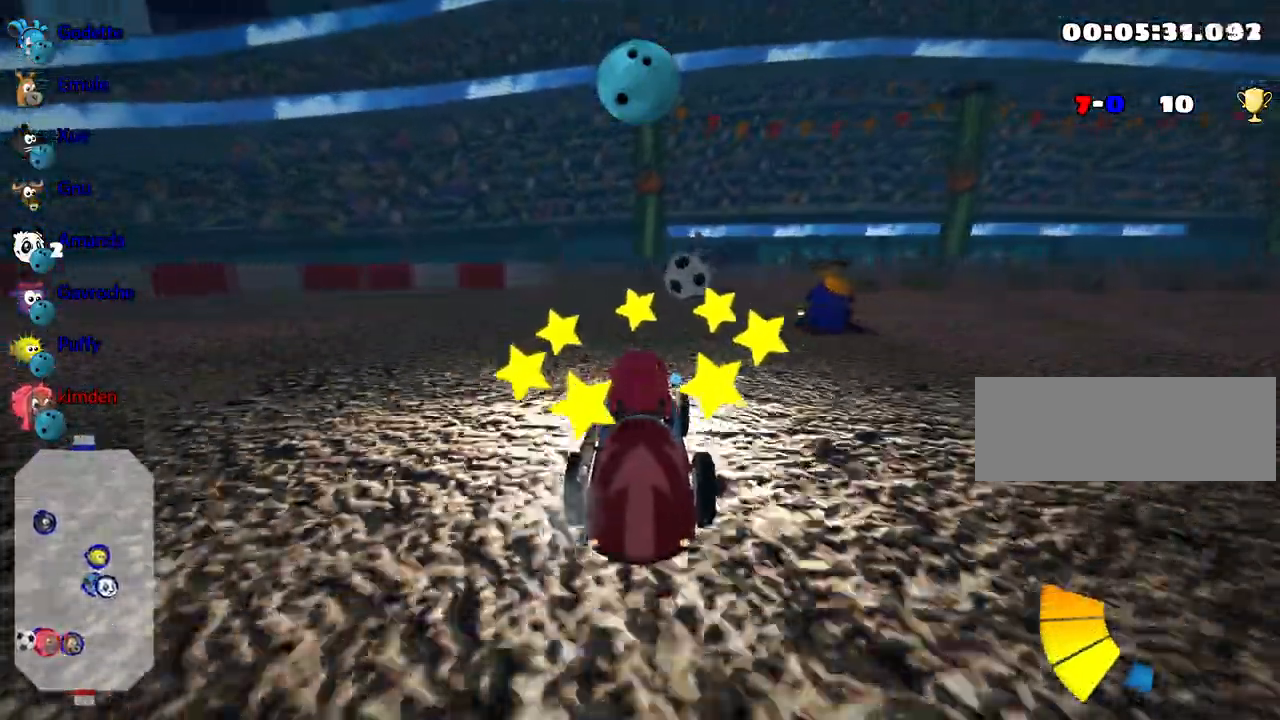
{"keys": [], "events": [[267, "right", "down"], [450, "right", "up"]]}
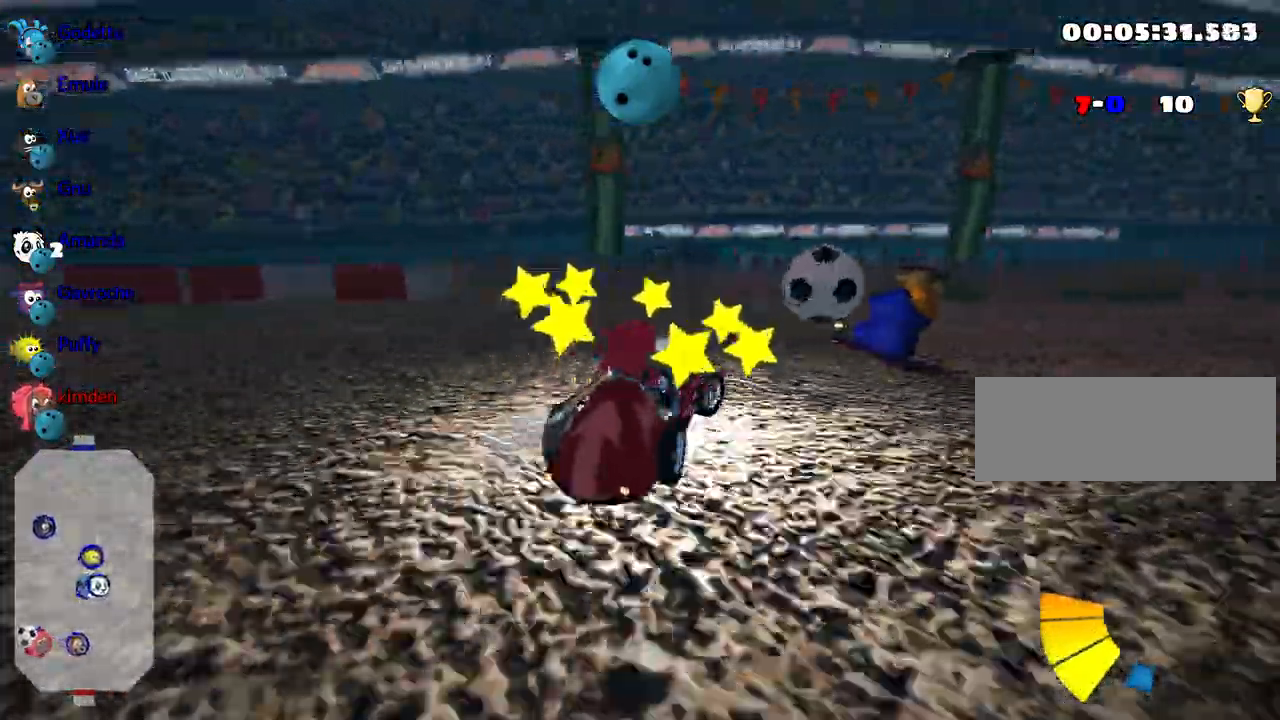
{"keys": ["right"], "events": [[17, "up", "down"], [117, "right", "down"], [317, "up", "up"]]}
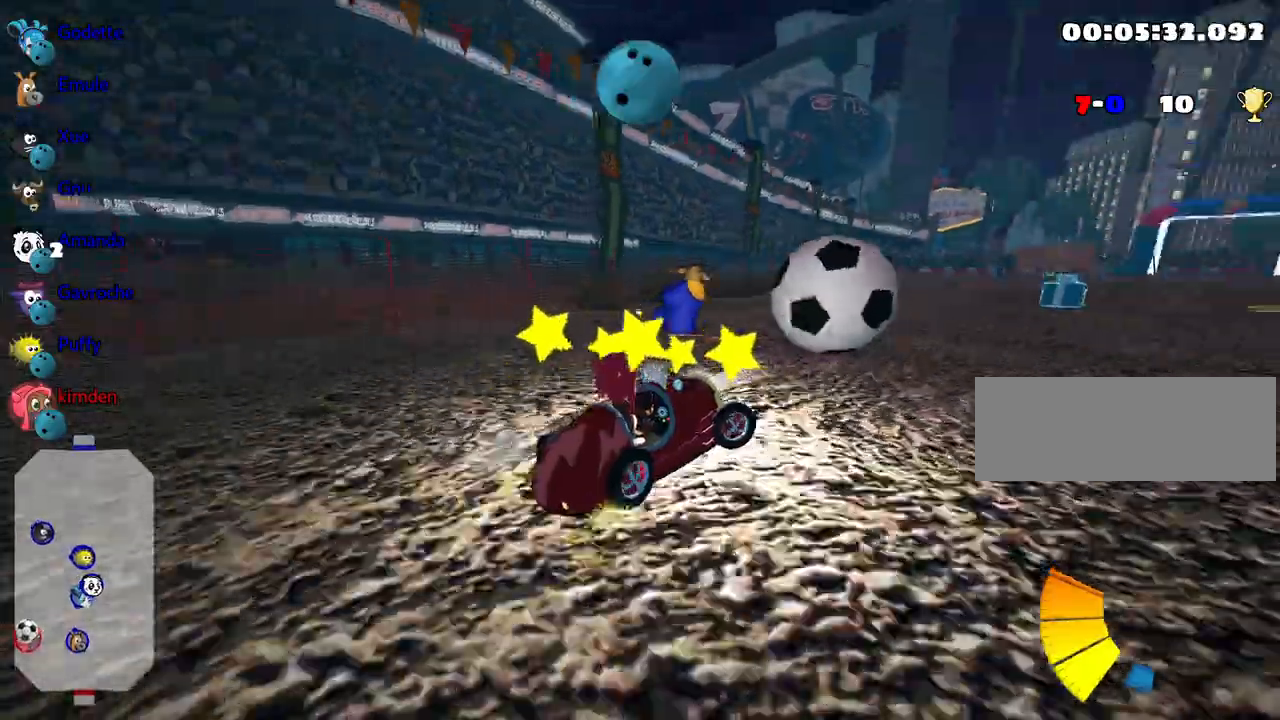
{"keys": ["right"], "events": [[67, "fire", "down"], [267, "fire", "up"], [317, "right", "up"], [467, "right", "down"]]}
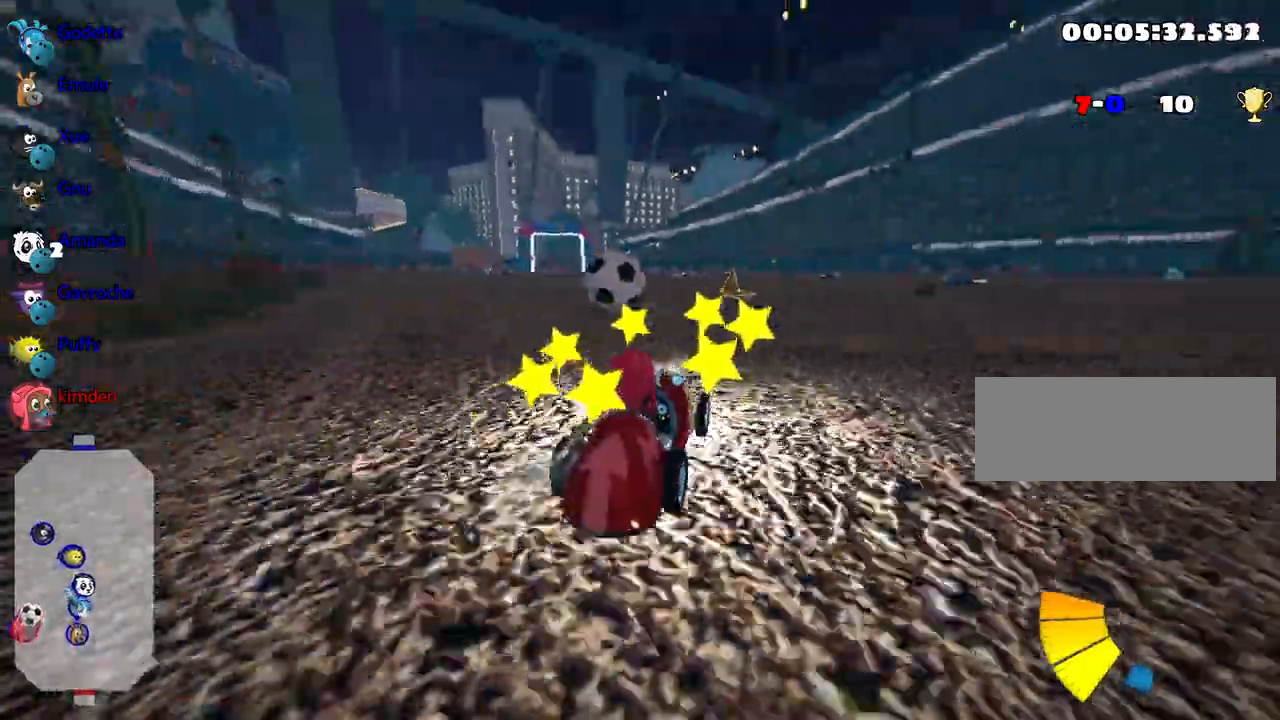
{"keys": ["left", "up"], "events": [[17, "right", "up"], [33, "up", "down"], [183, "left", "down"]]}
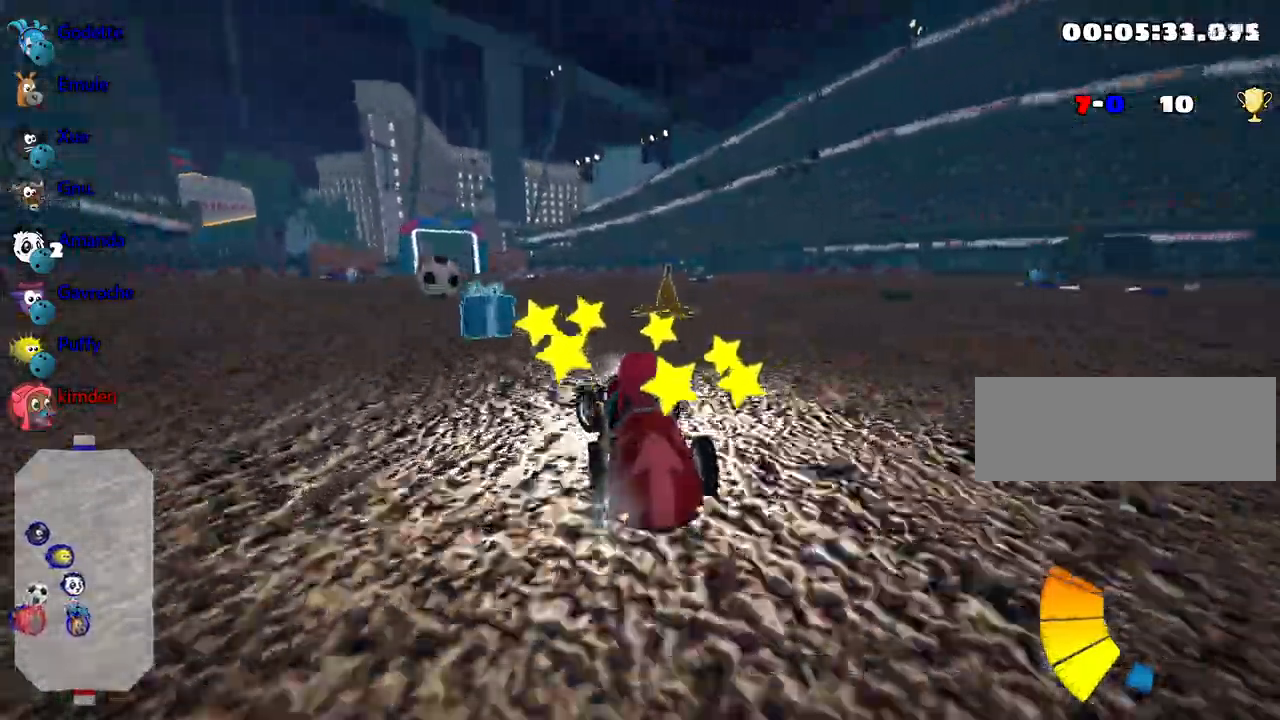
{"keys": ["up"], "events": [[167, "left", "up"], [267, "right", "down"], [433, "right", "up"]]}
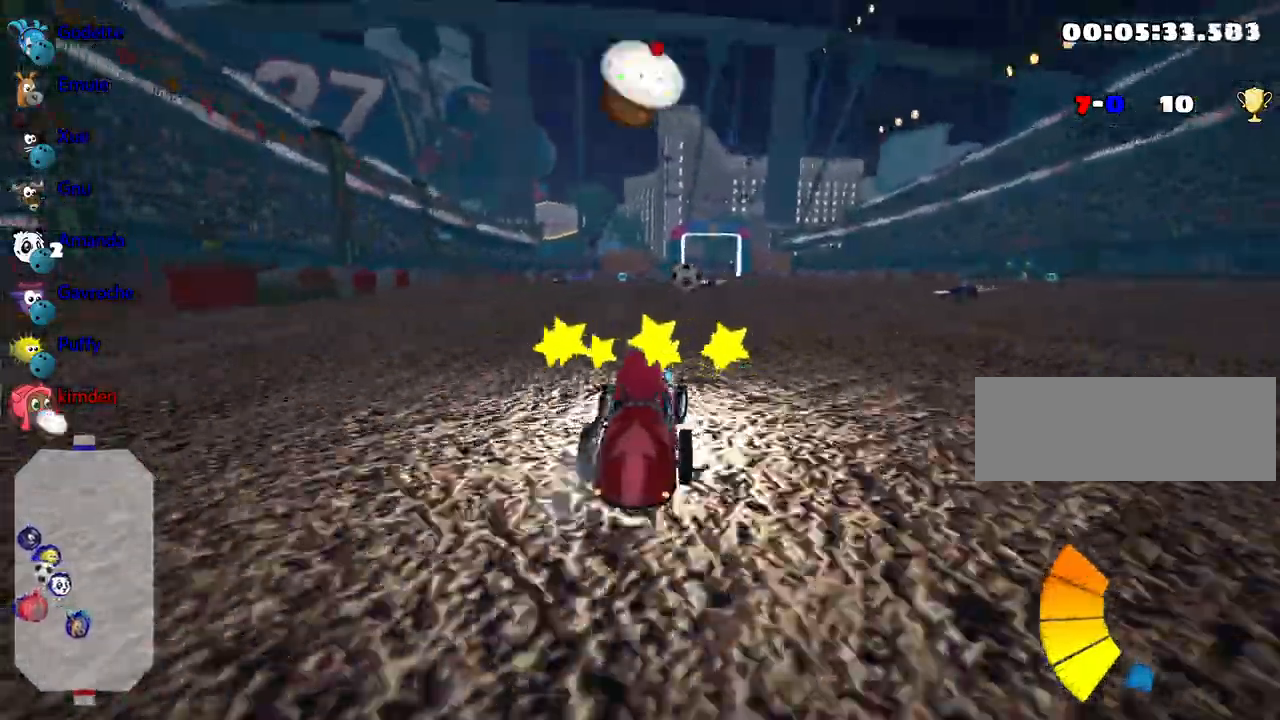
{"keys": ["up"], "events": [[250, "fire", "down"], [367, "fire", "up"]]}
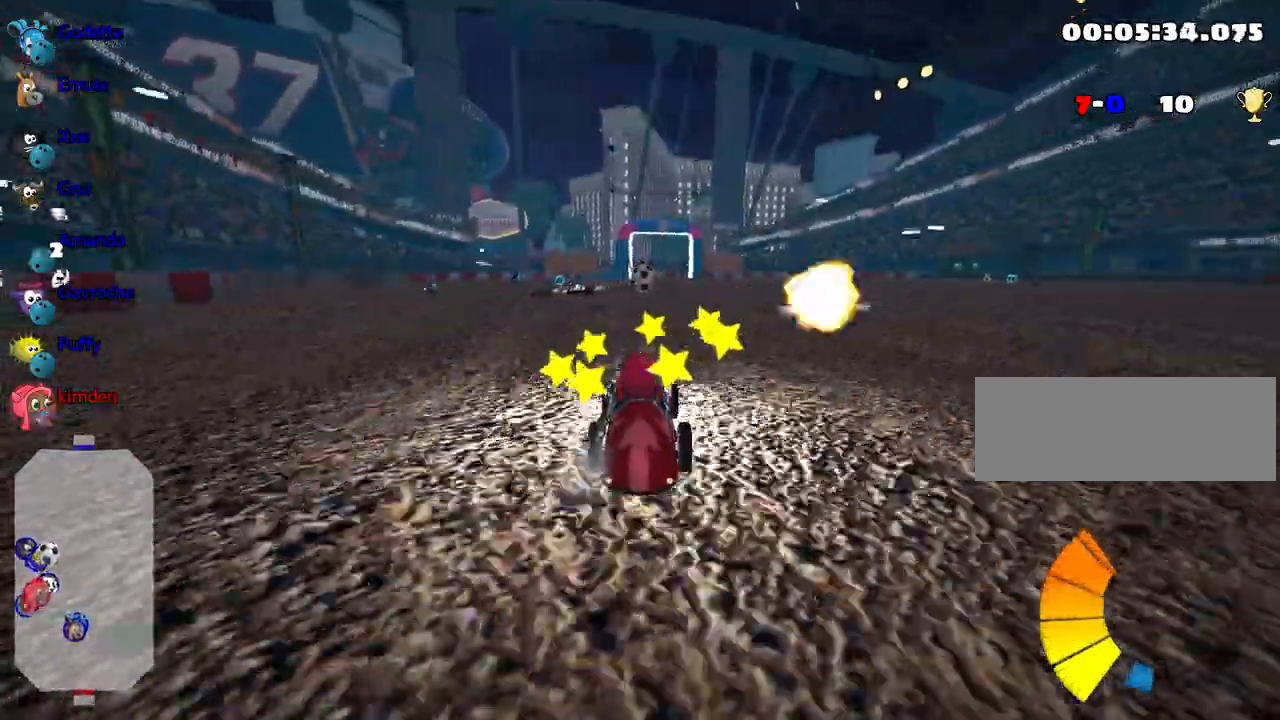
{"keys": ["up"], "events": [[300, "right", "down"], [433, "right", "up"]]}
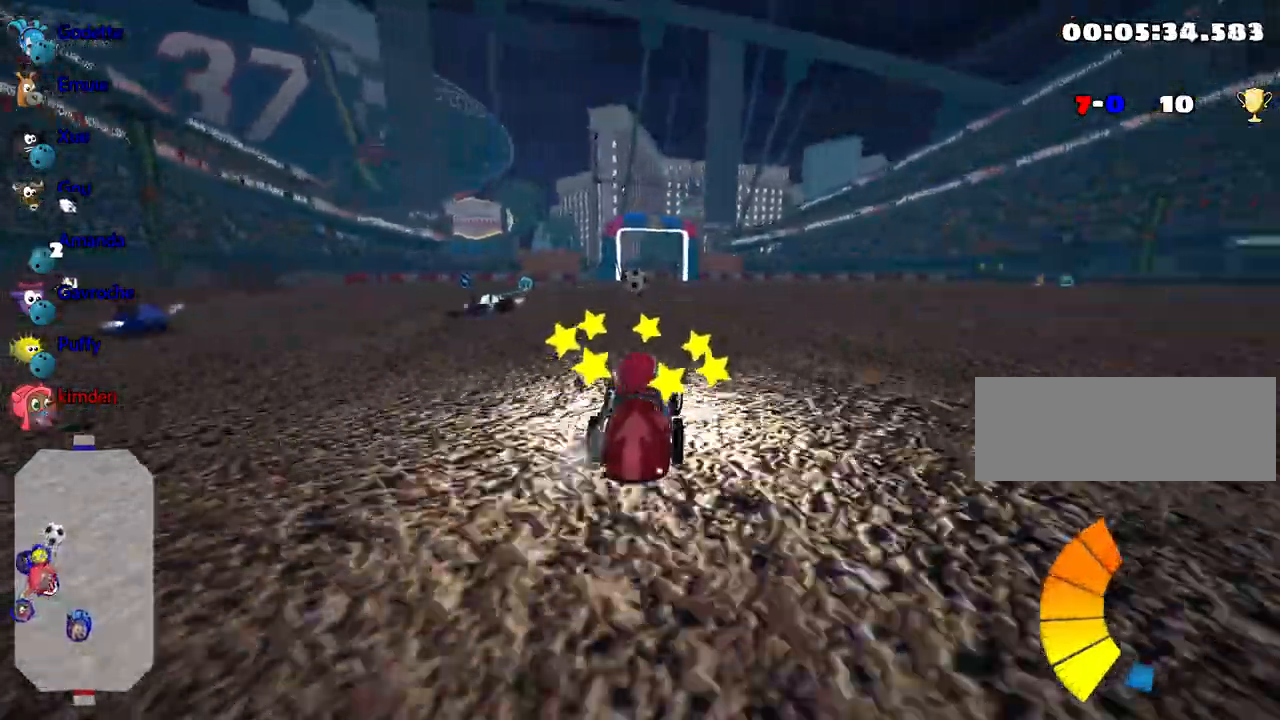
{"keys": ["up"], "events": []}
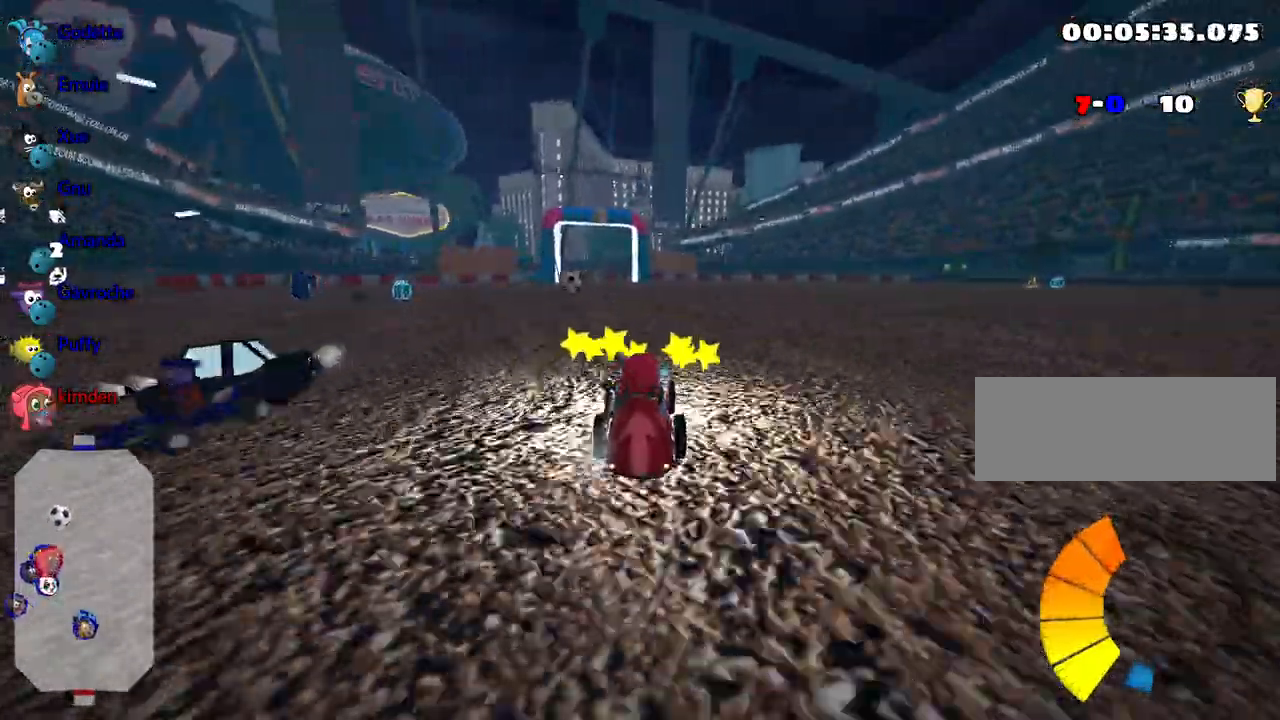
{"keys": ["up"], "events": []}
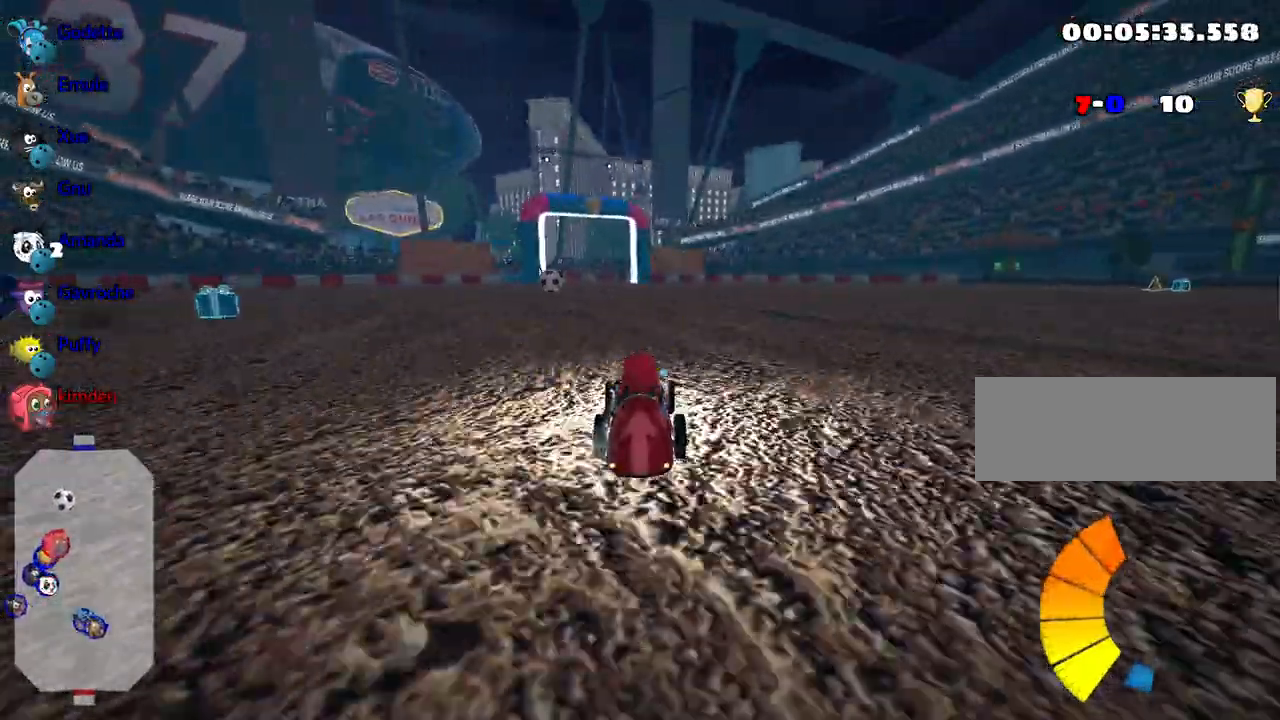
{"keys": ["up"], "events": []}